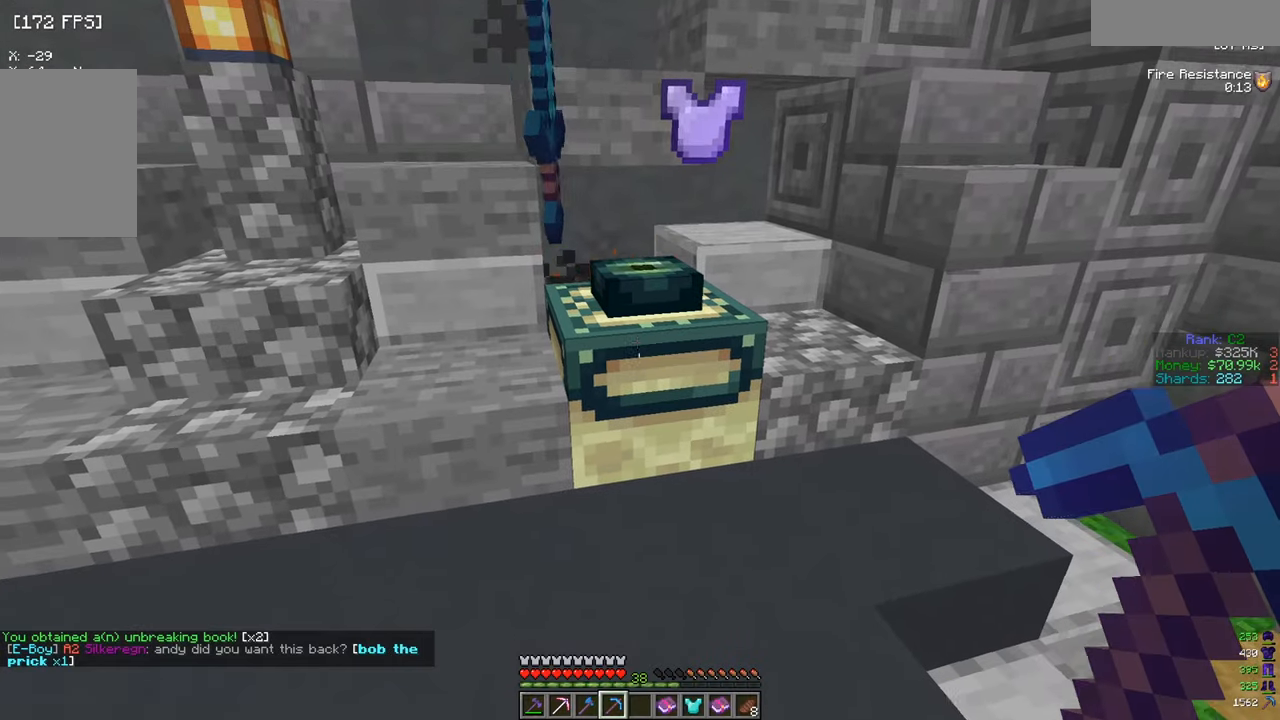
Gameplay with keyboard and mouse; each line is a JSON object with the keys and mouse buttons held at the frame after it. "events" lists presses ("down") and releases ("up") of "a", "d", "s", "w", "mouse_left" and "mouse_right" between this image and that frame as [ms after this image, input, new state], when the widget could be followed in between. "mouse_left", "mouse_right" = the "left", "right" buttons of the "mouse" list. No other keys are recorded. Fast repeated clicks can show as one long hold. Mouse movement is not recorded.
{"keys": [], "mouse": [], "events": [[100, "mouse_right", "down"], [183, "mouse_right", "up"]]}
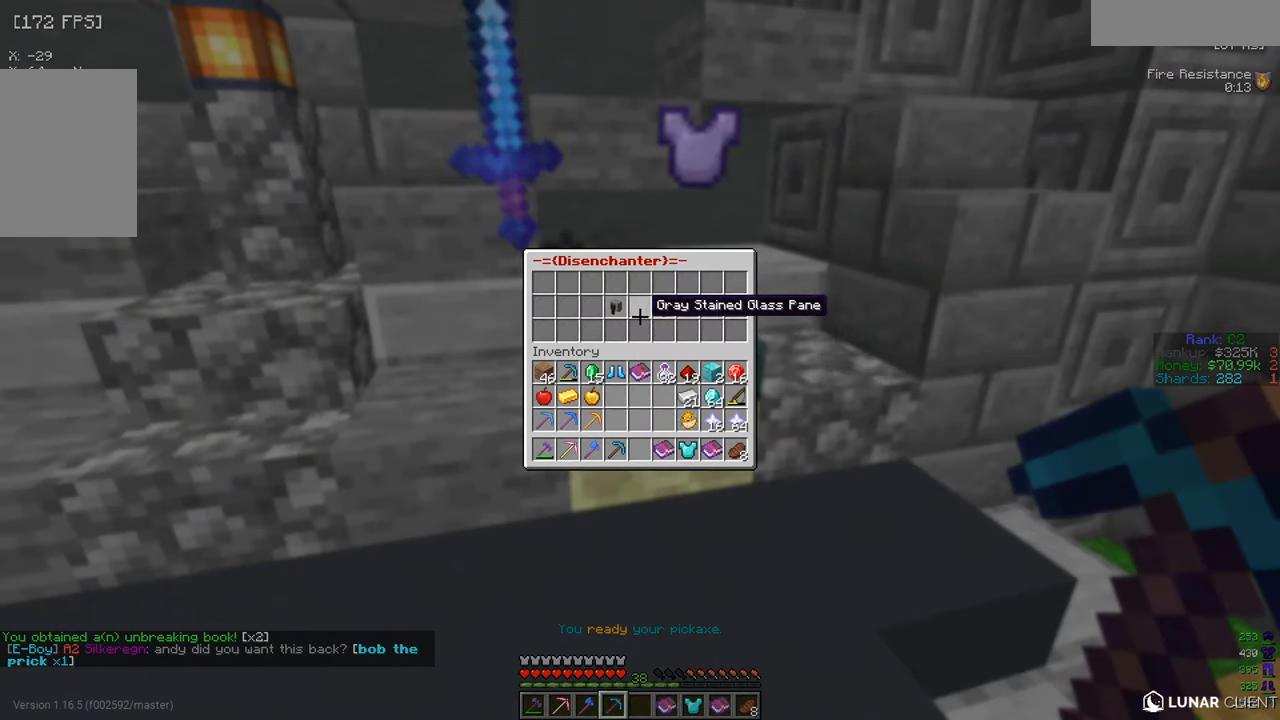
{"keys": [], "mouse": [], "events": []}
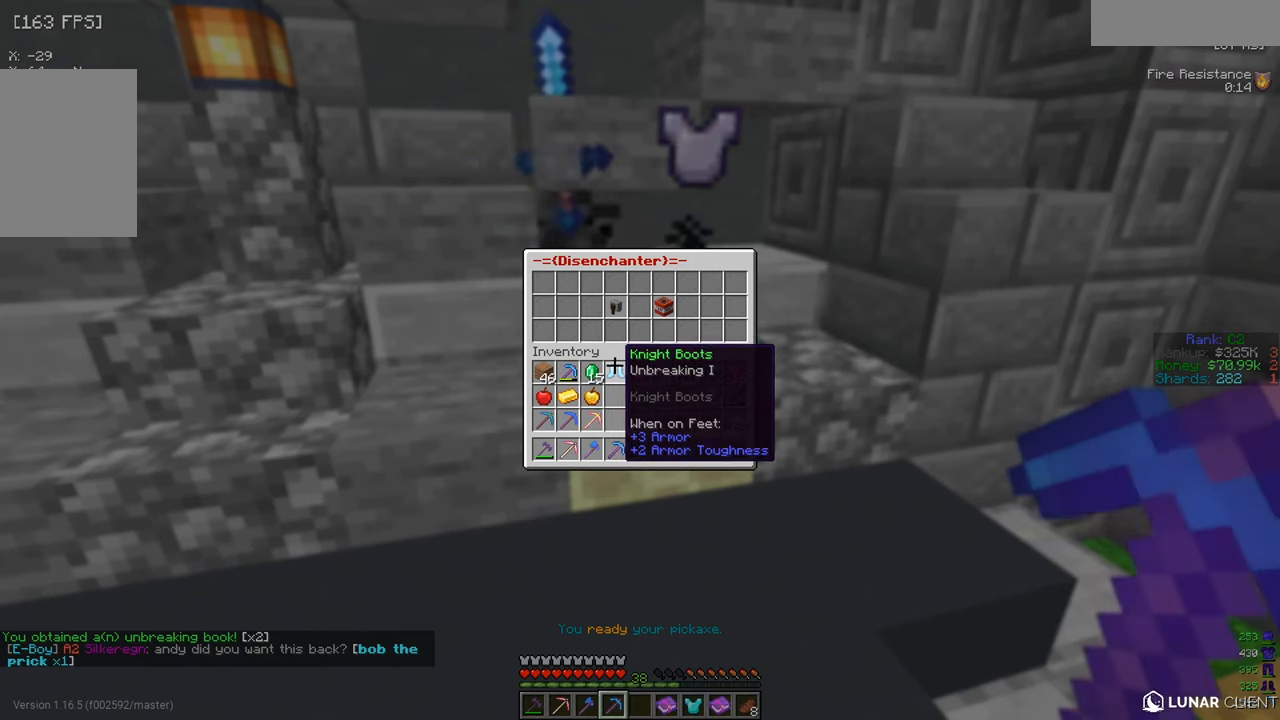
{"keys": [], "mouse": [], "events": []}
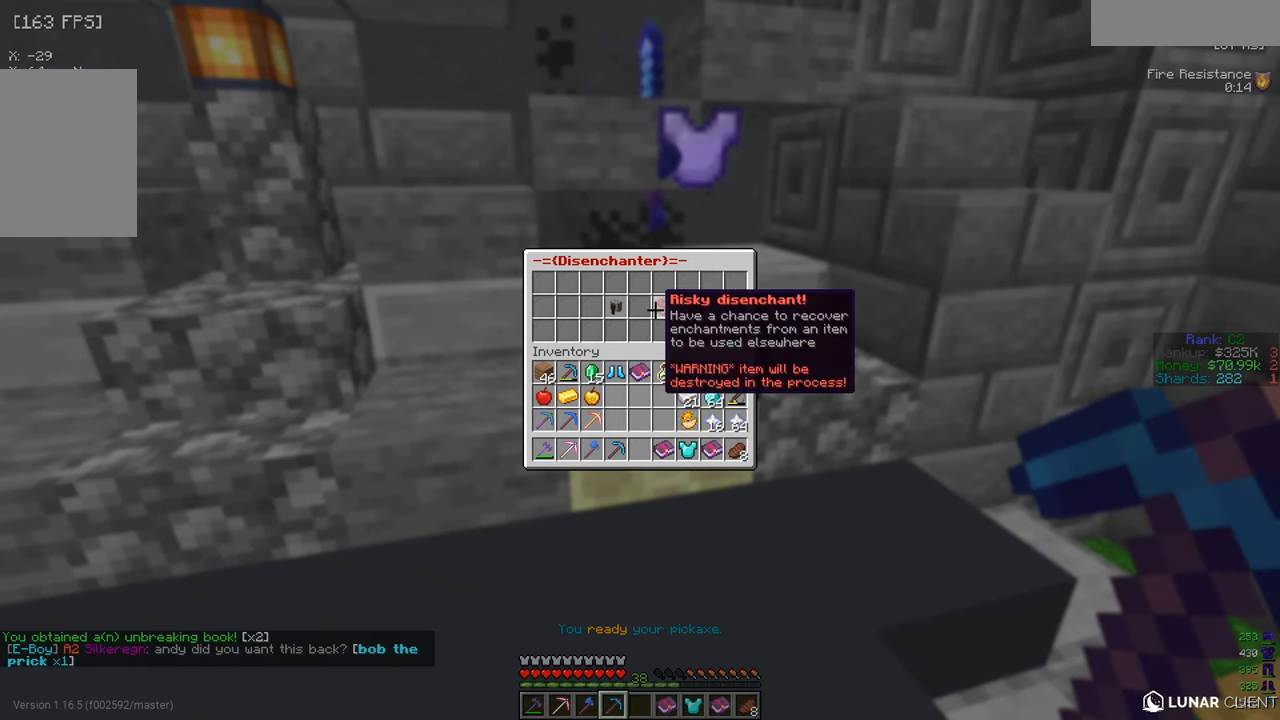
{"keys": [], "mouse": [], "events": []}
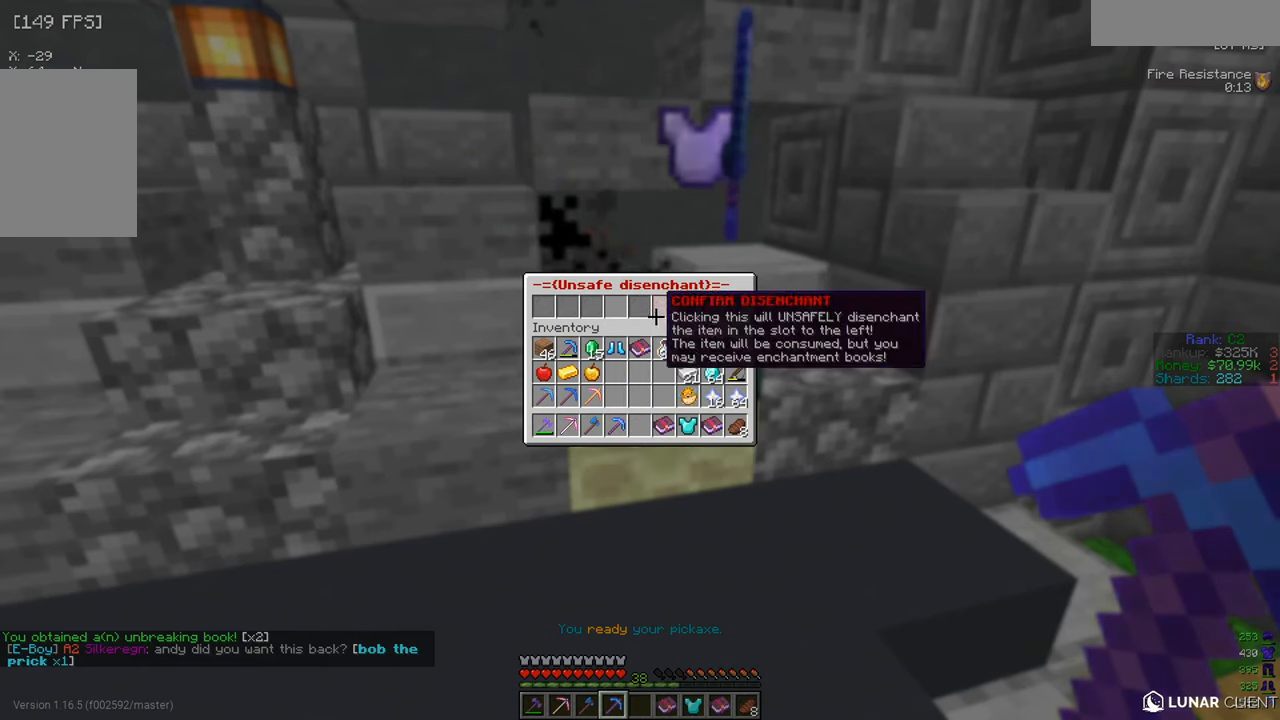
{"keys": [], "mouse": [], "events": []}
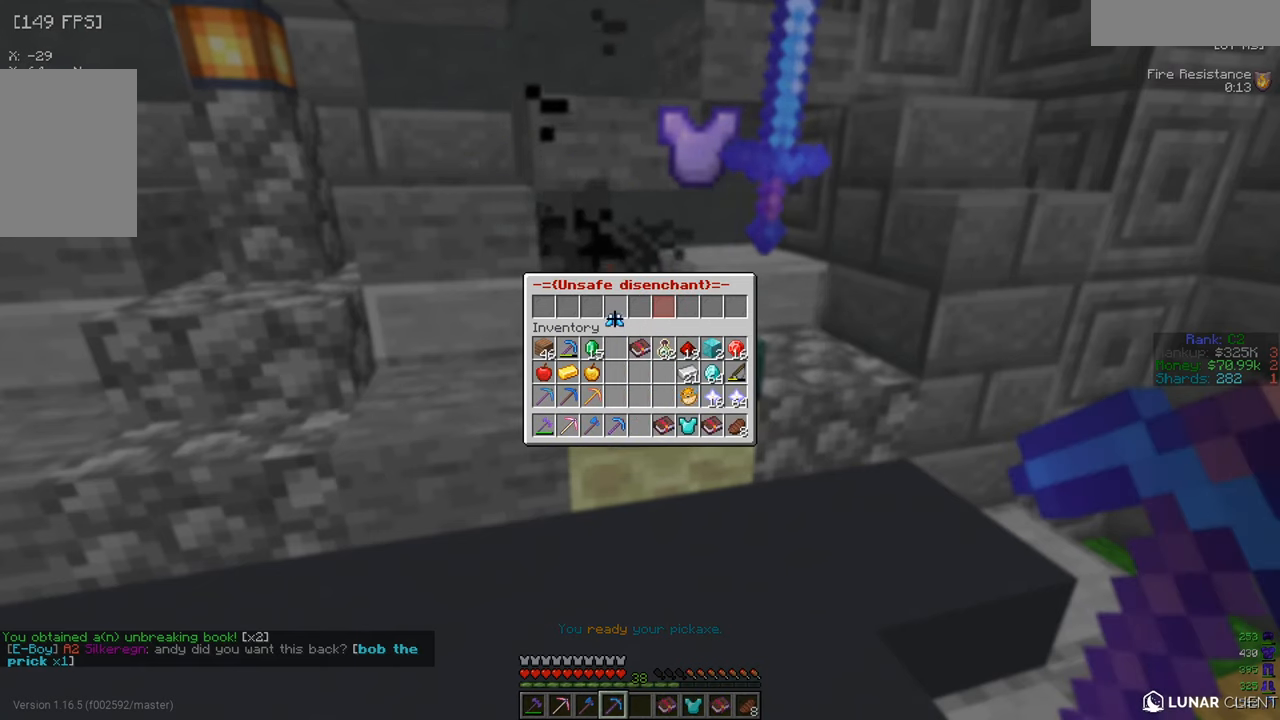
{"keys": [], "mouse": [], "events": []}
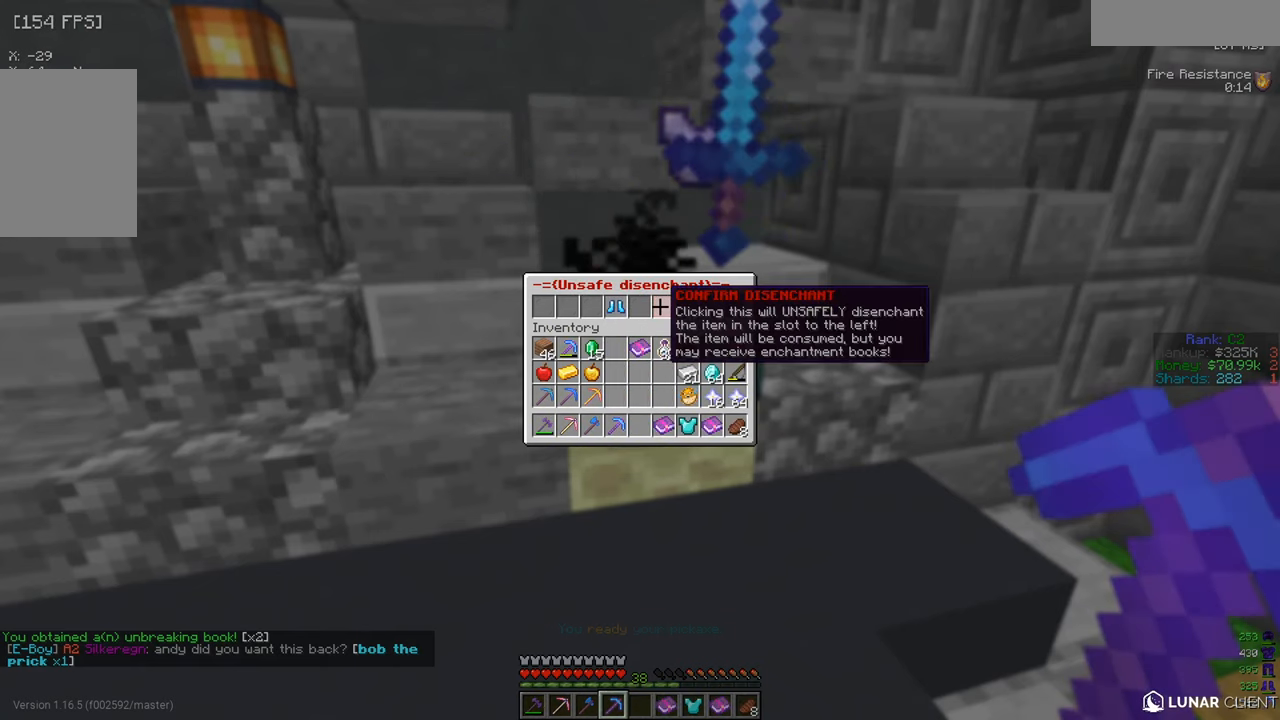
{"keys": [], "mouse": [], "events": [[84, "mouse_left", "down"], [117, "mouse_left", "up"]]}
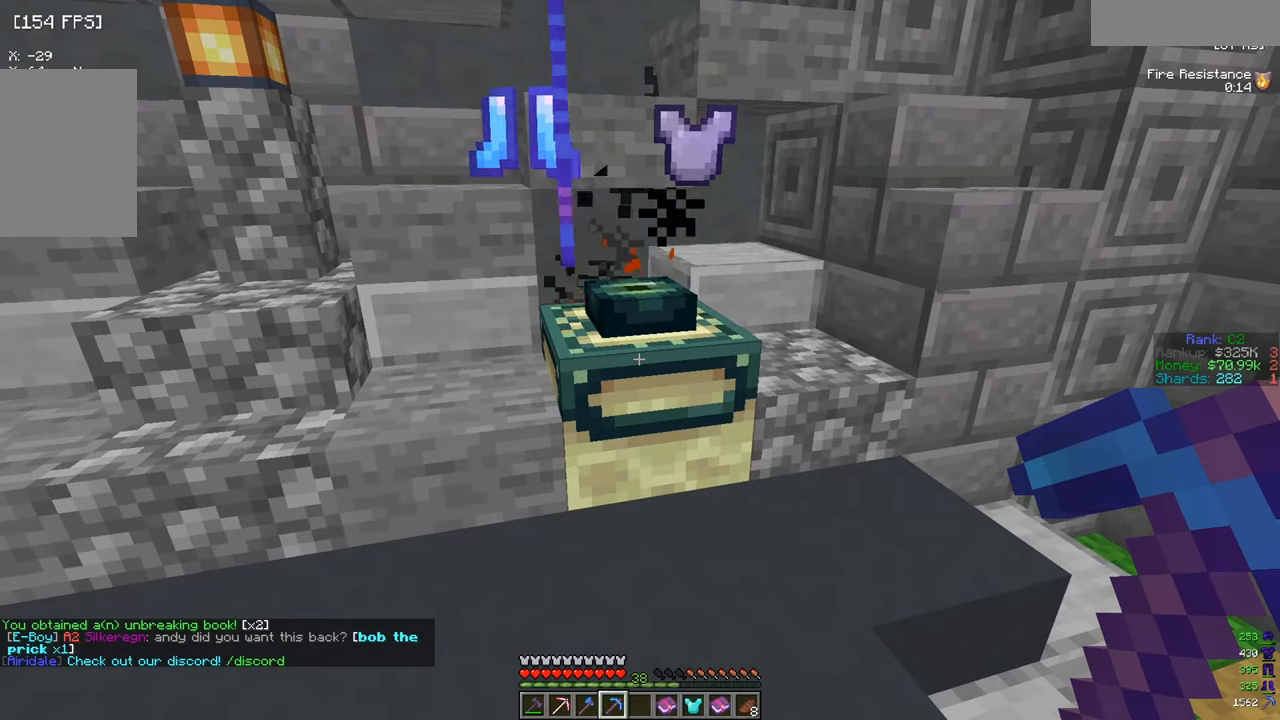
{"keys": [], "mouse": [], "events": []}
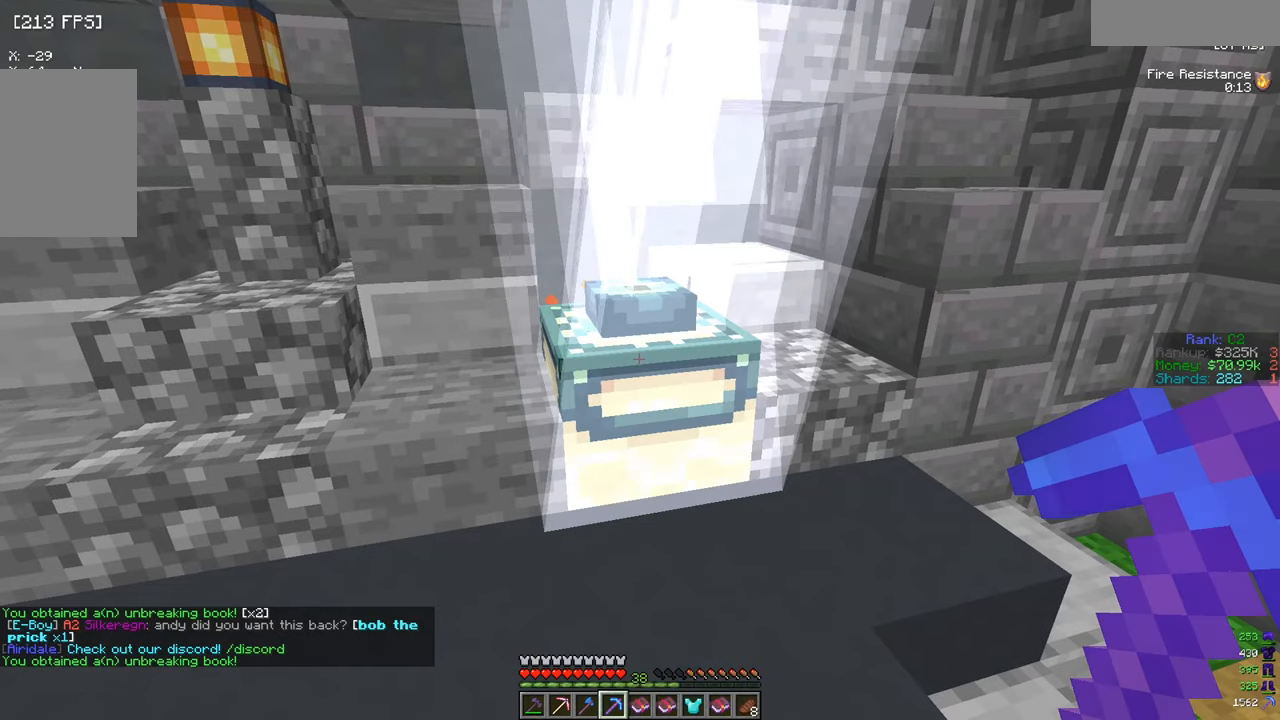
{"keys": [], "mouse": [], "events": []}
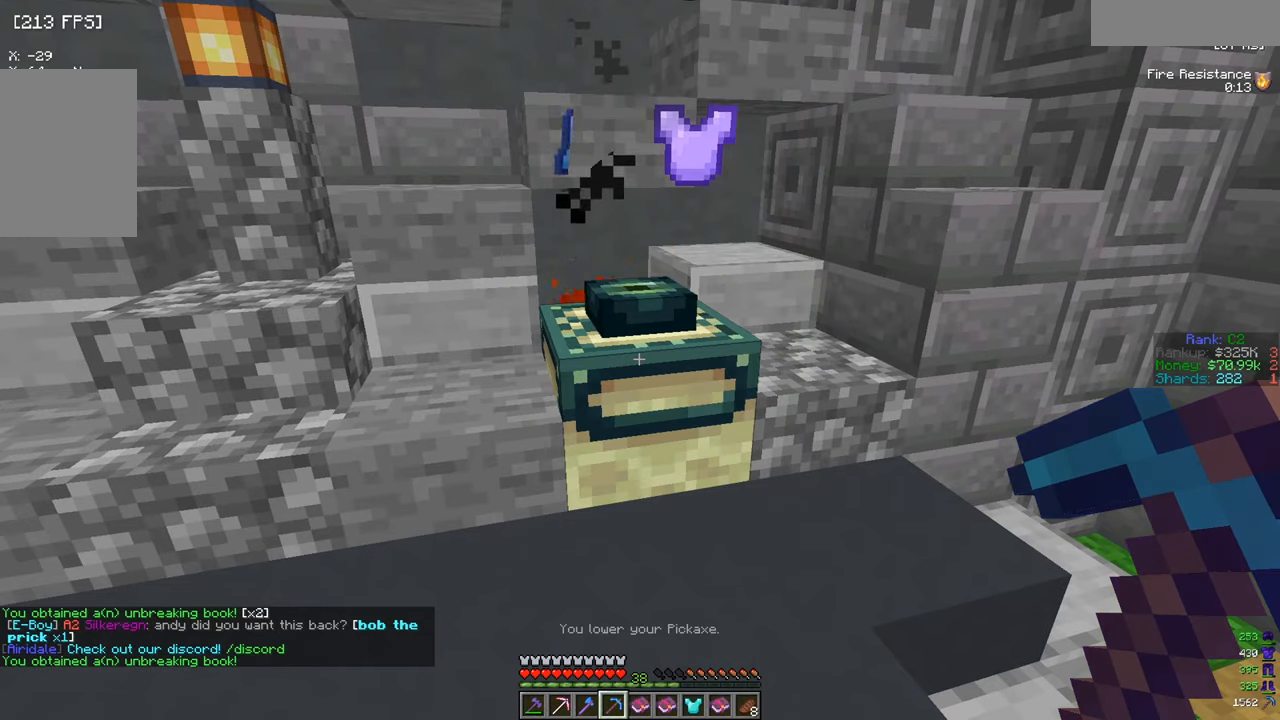
{"keys": [], "mouse": [], "events": []}
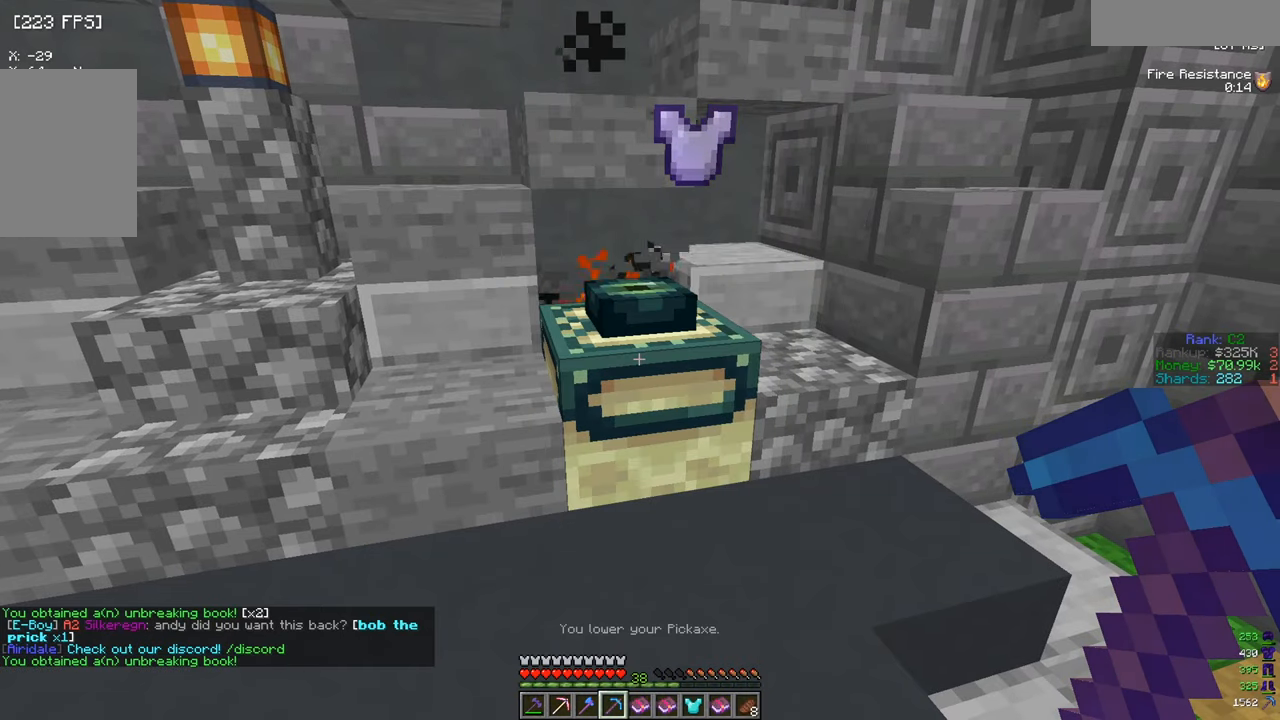
{"keys": [], "mouse": [], "events": [[117, "d", "down"], [117, "s", "down"], [234, "d", "up"], [250, "s", "up"]]}